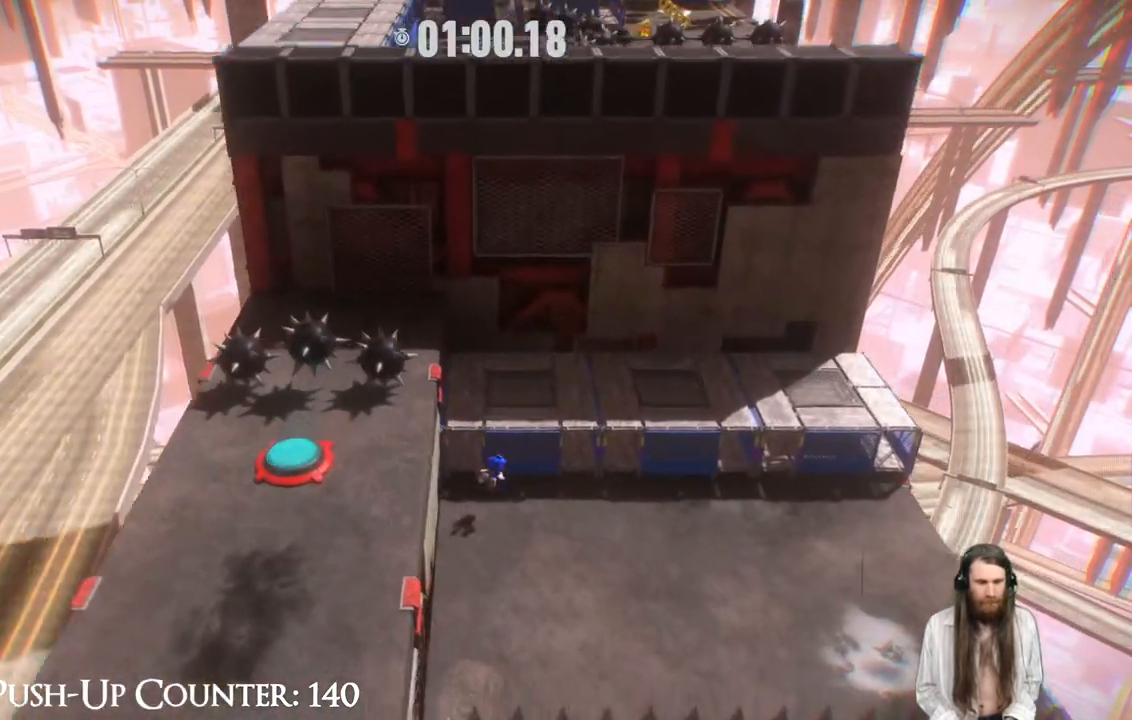
Gameplay with a controller (Xbox layout); each line is a JSON object with the inputs held at the frame after it. "events" lists button and stick changes between this image and that frame as [ms after this image, input, new state], when the widget could be followed in between. Not read: L3 R1.
{"buttons": [], "left_stick": "center", "right_stick": "center", "events": [[167, "left_stick", "center"]]}
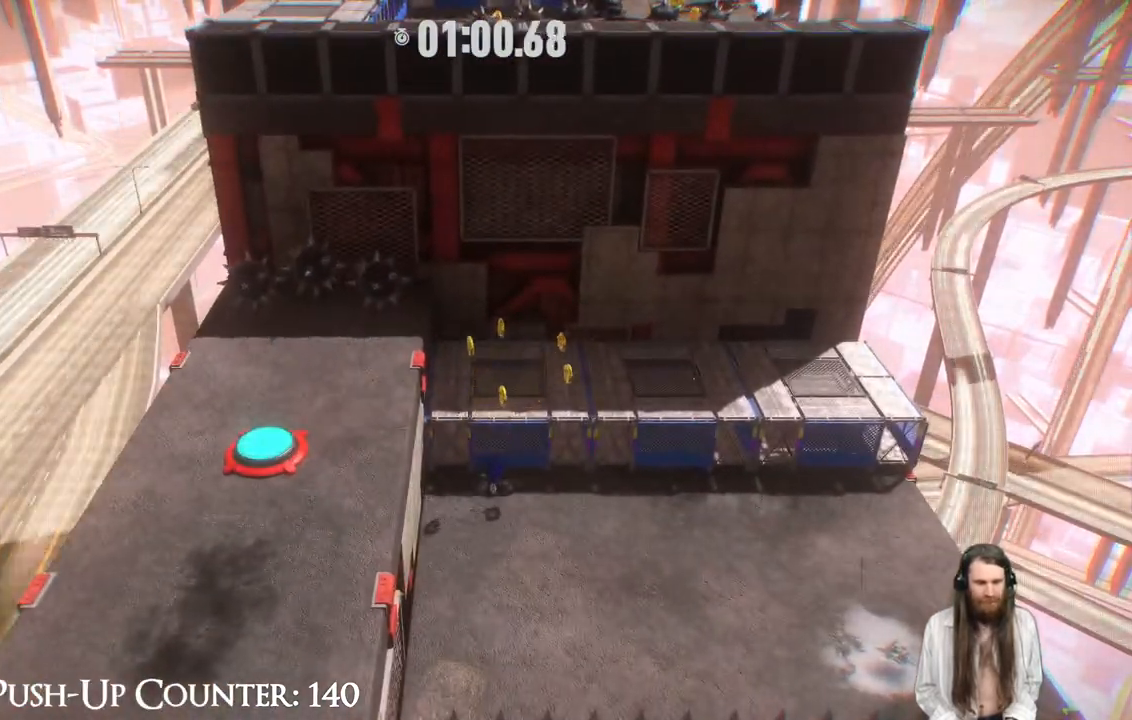
{"buttons": [], "left_stick": "center", "right_stick": "center", "events": []}
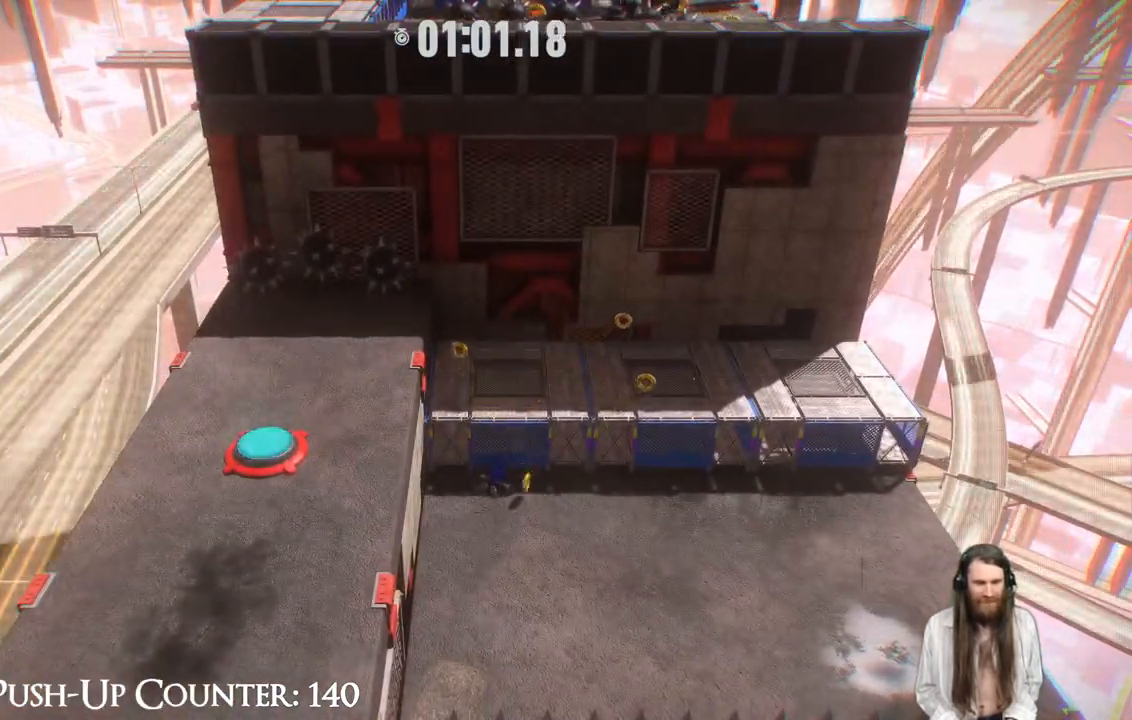
{"buttons": [], "left_stick": "center", "right_stick": "center", "events": []}
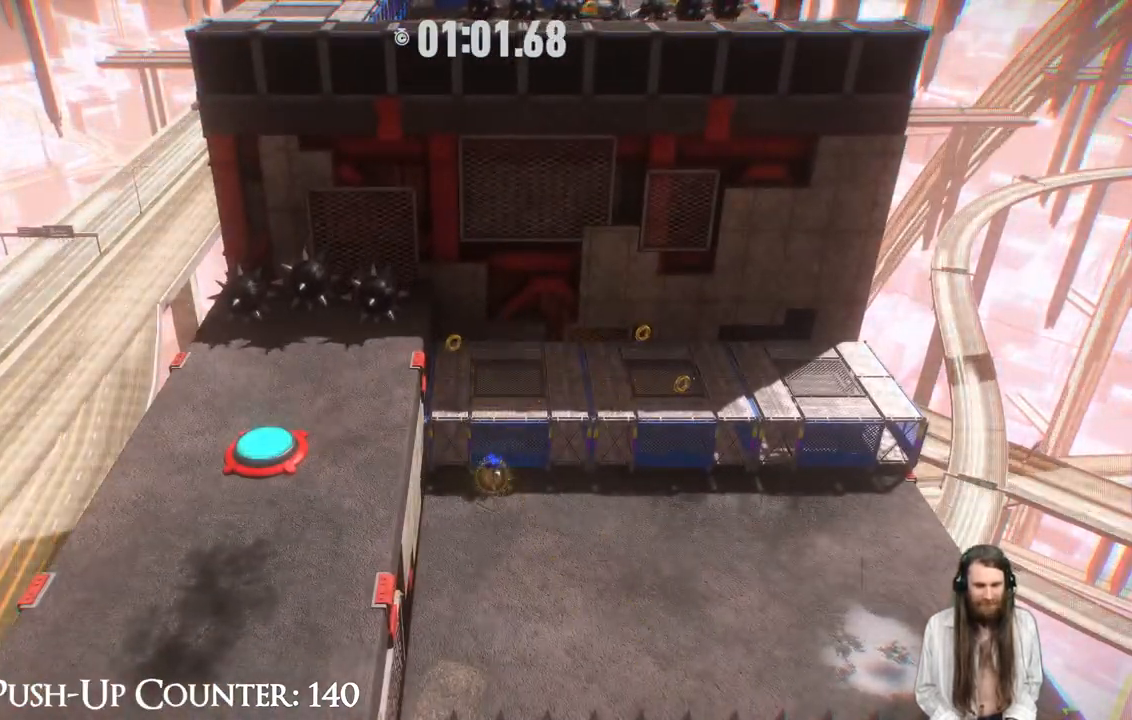
{"buttons": [], "left_stick": "center", "right_stick": "center", "events": []}
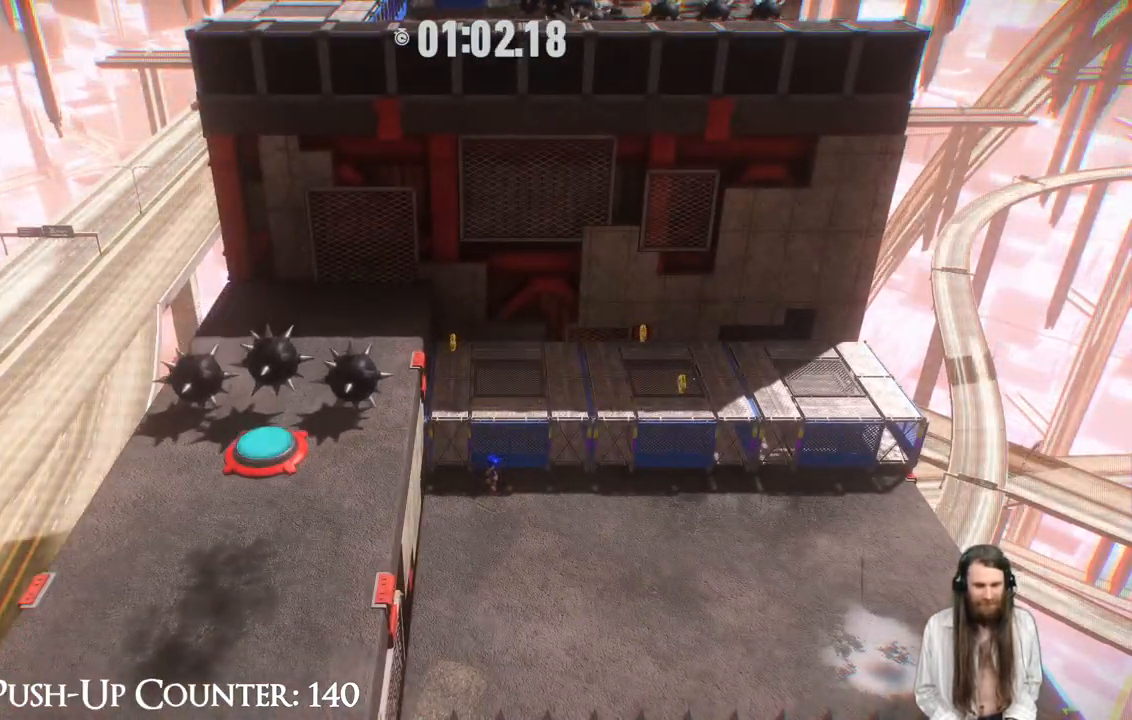
{"buttons": [], "left_stick": "left", "right_stick": "center", "events": [[17, "A", "down"], [100, "left_stick", "left"], [483, "A", "up"]]}
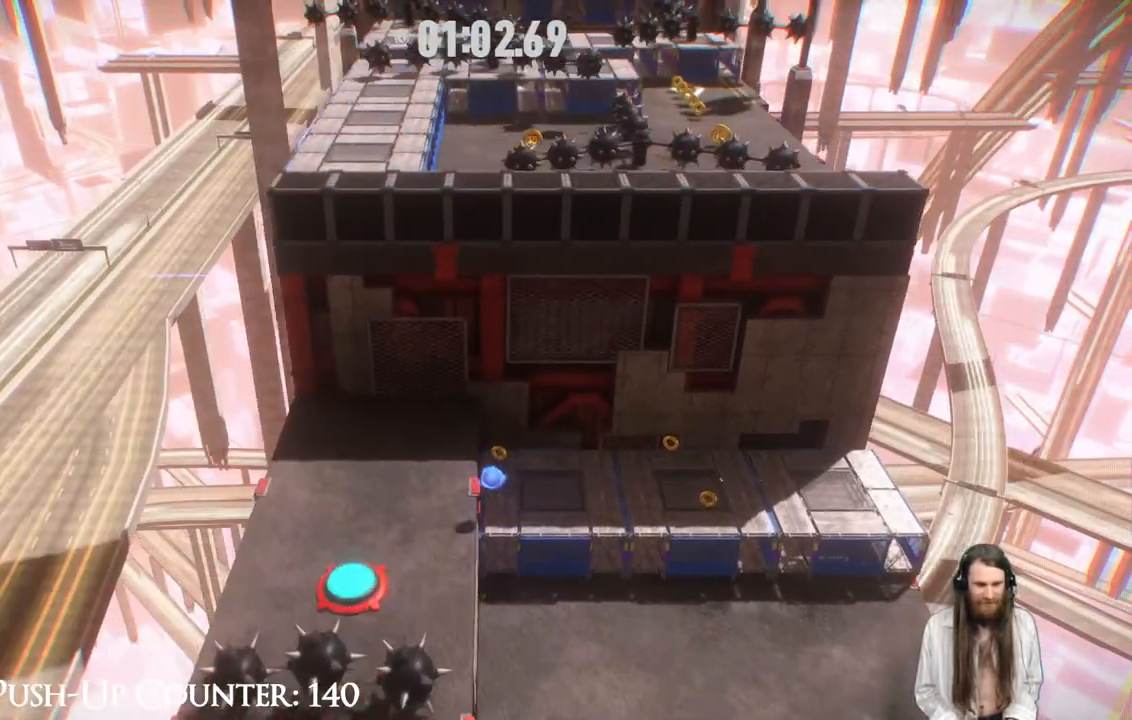
{"buttons": [], "left_stick": "down-right", "right_stick": "center", "events": [[200, "left_stick", "down-left"], [483, "left_stick", "down-right"]]}
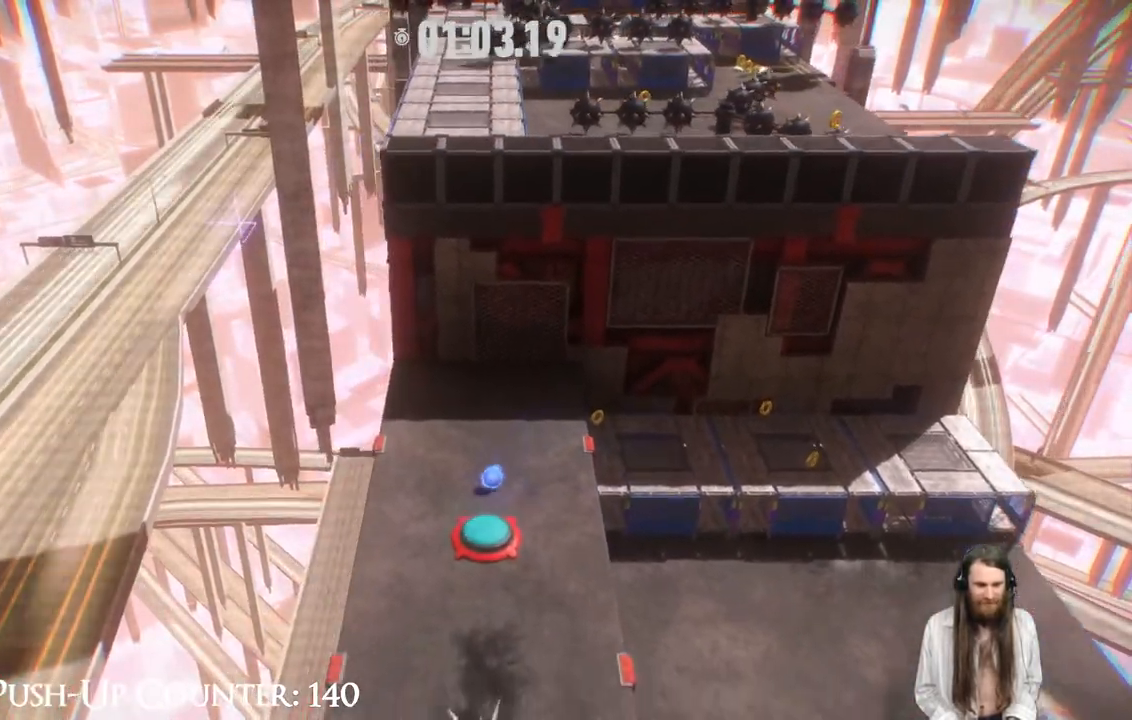
{"buttons": ["A"], "left_stick": "up", "right_stick": "center", "events": [[367, "left_stick", "up-right"], [417, "A", "down"], [433, "left_stick", "up"]]}
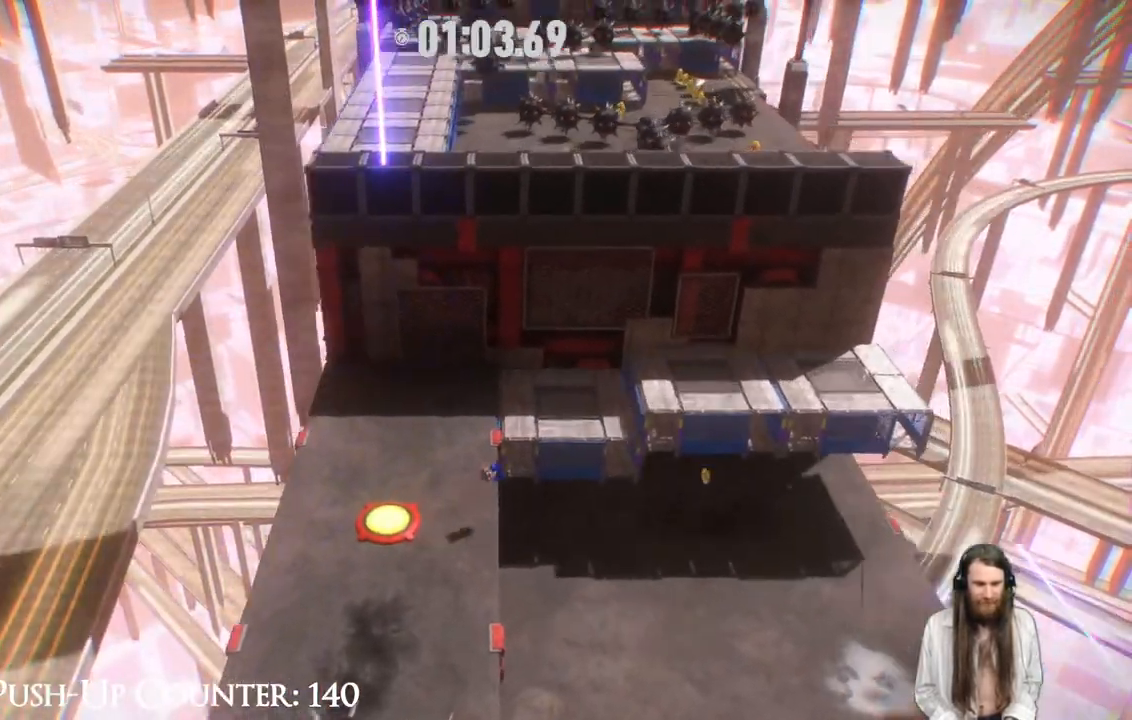
{"buttons": ["A"], "left_stick": "up-right", "right_stick": "center", "events": [[83, "left_stick", "up-right"]]}
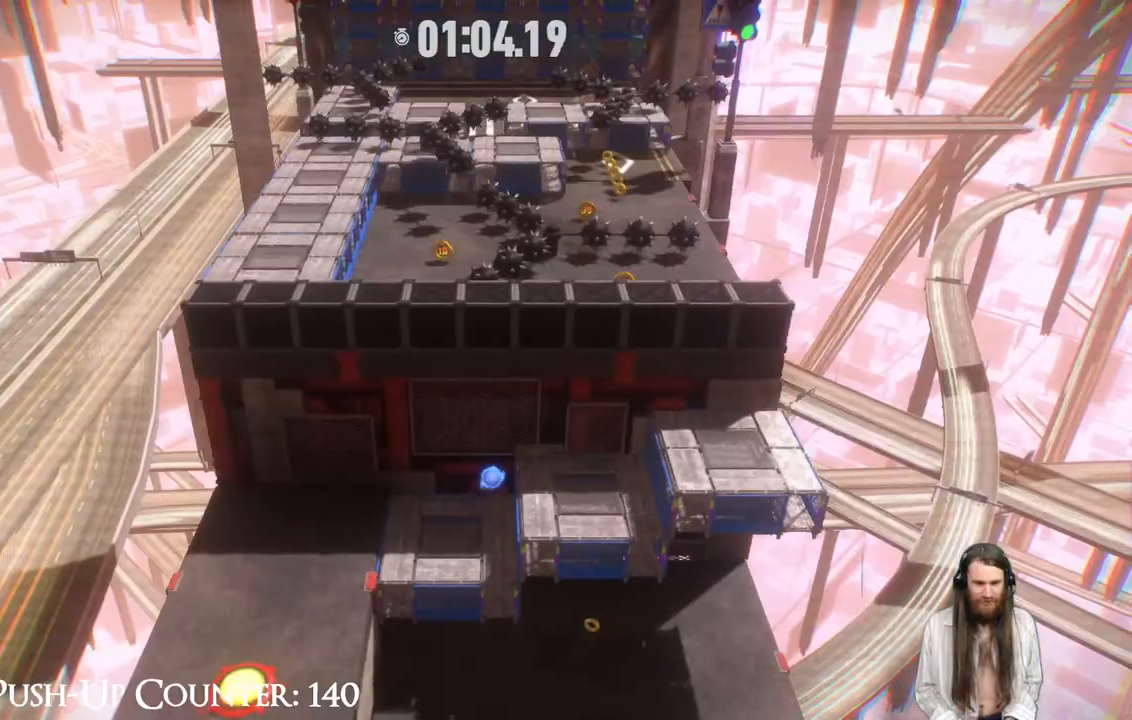
{"buttons": [], "left_stick": "up-right", "right_stick": "center", "events": [[67, "A", "up"], [283, "A", "down"], [383, "A", "up"]]}
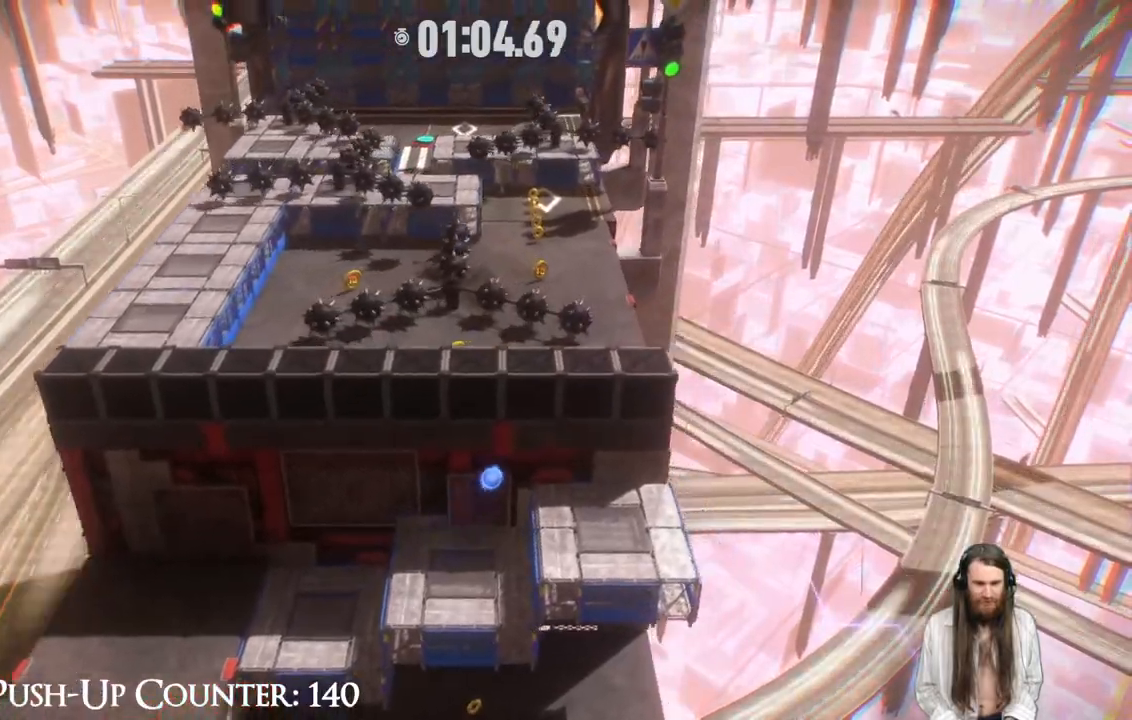
{"buttons": [], "left_stick": "center", "right_stick": "center", "events": [[33, "left_stick", "center"], [83, "left_stick", "right"], [300, "left_stick", "center"]]}
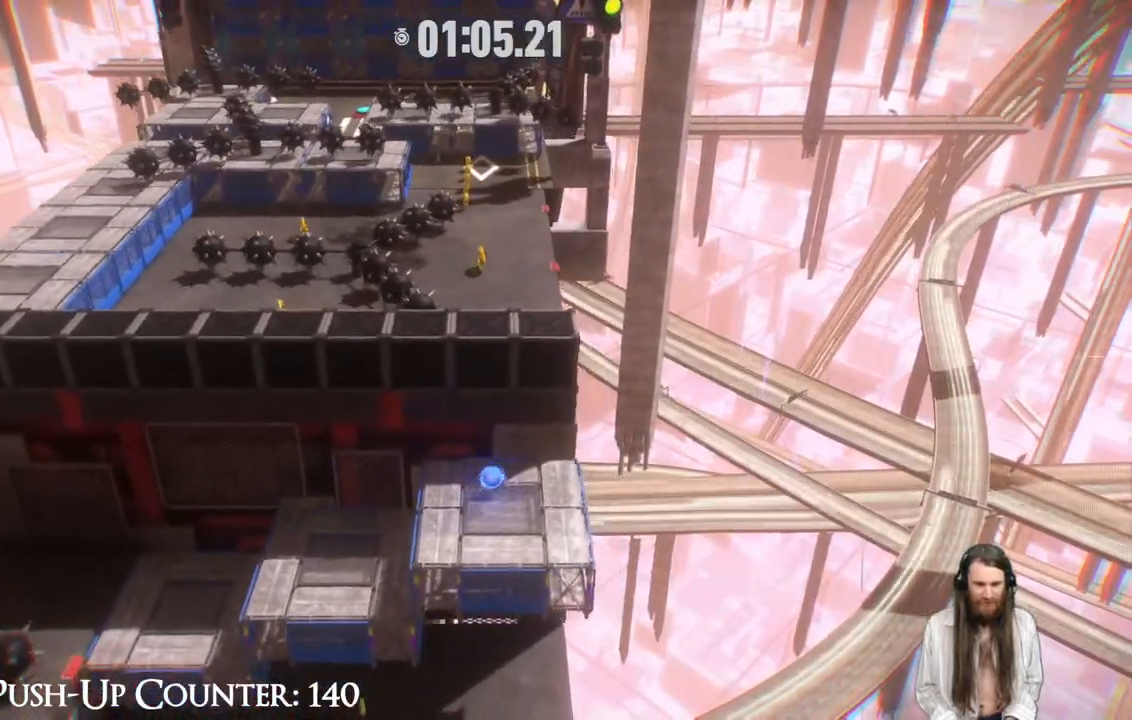
{"buttons": ["A"], "left_stick": "up-left", "right_stick": "center", "events": [[183, "A", "down"], [183, "left_stick", "up-left"]]}
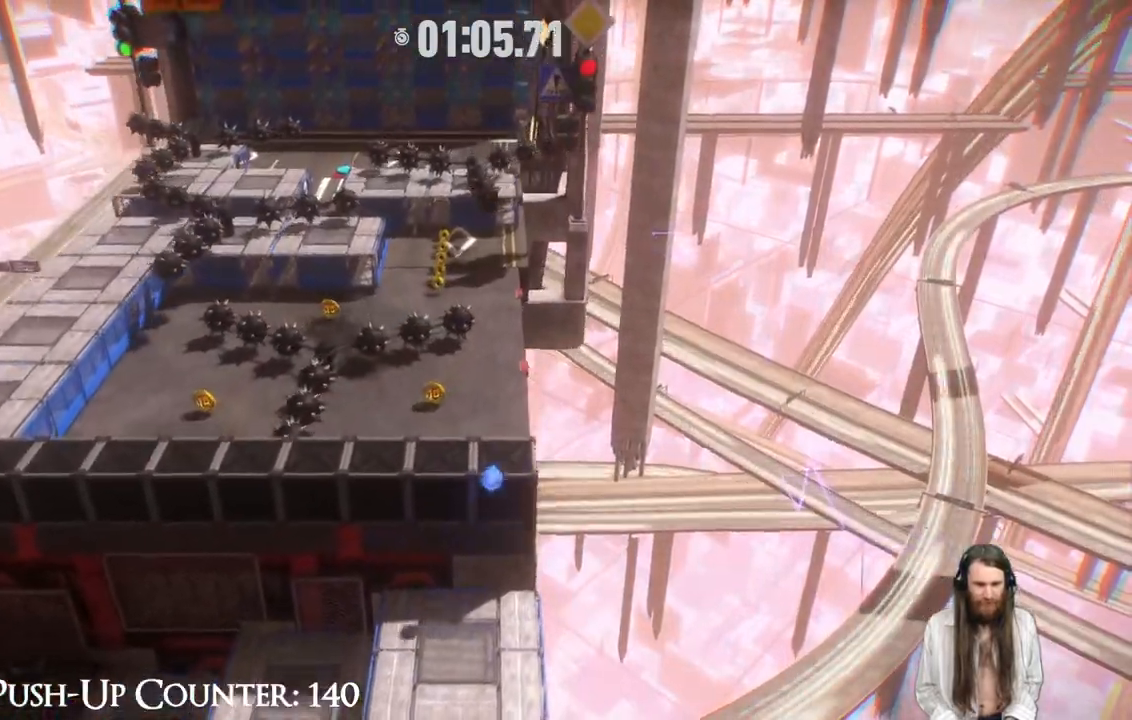
{"buttons": [], "left_stick": "center", "right_stick": "center", "events": [[217, "A", "up"], [333, "left_stick", "center"]]}
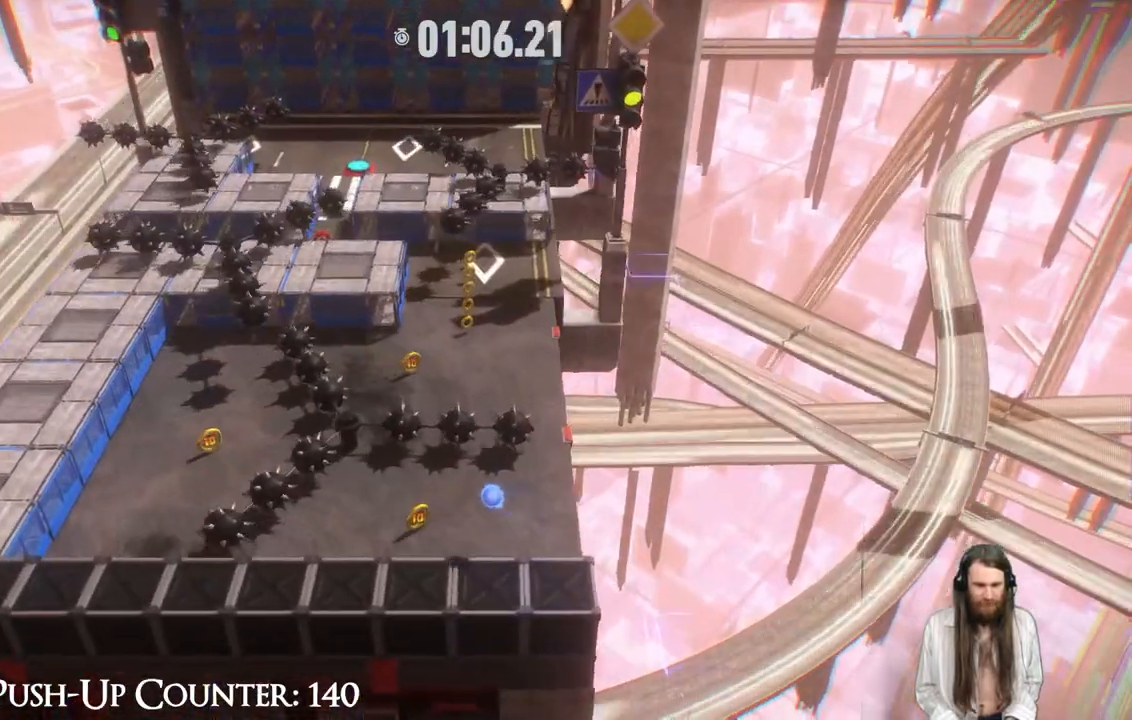
{"buttons": [], "left_stick": "up-left", "right_stick": "center", "events": [[33, "left_stick", "left"], [483, "left_stick", "up-left"]]}
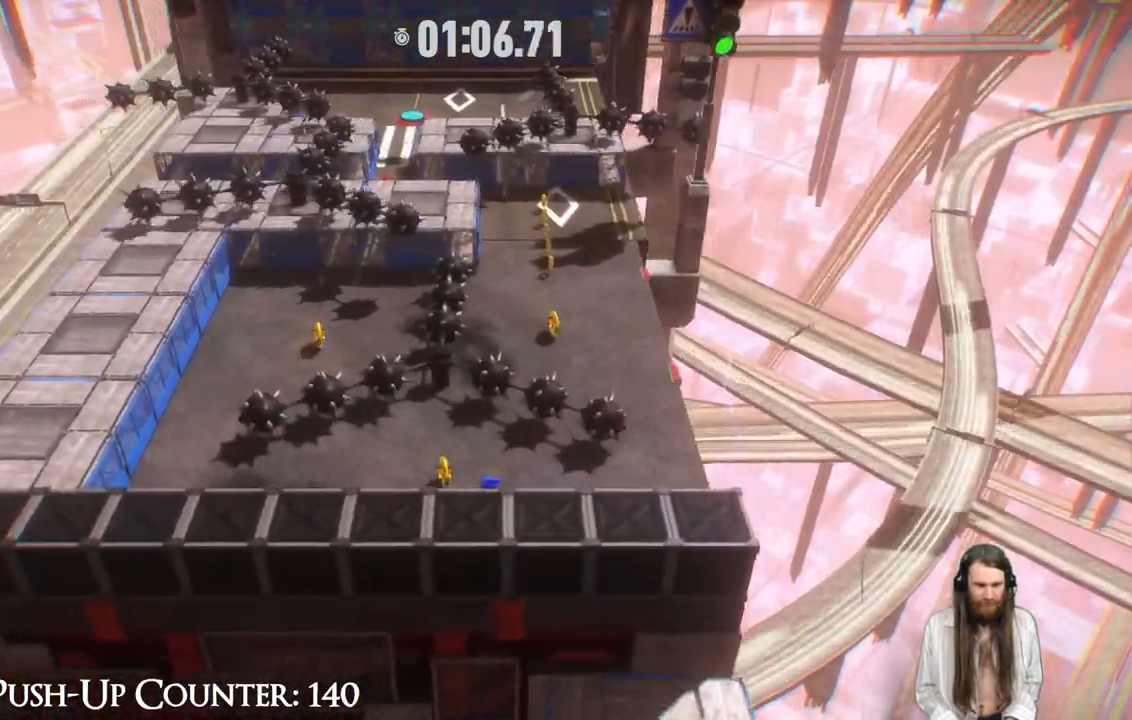
{"buttons": [], "left_stick": "up-left", "right_stick": "center", "events": [[233, "left_stick", "down-left"], [450, "left_stick", "up-left"]]}
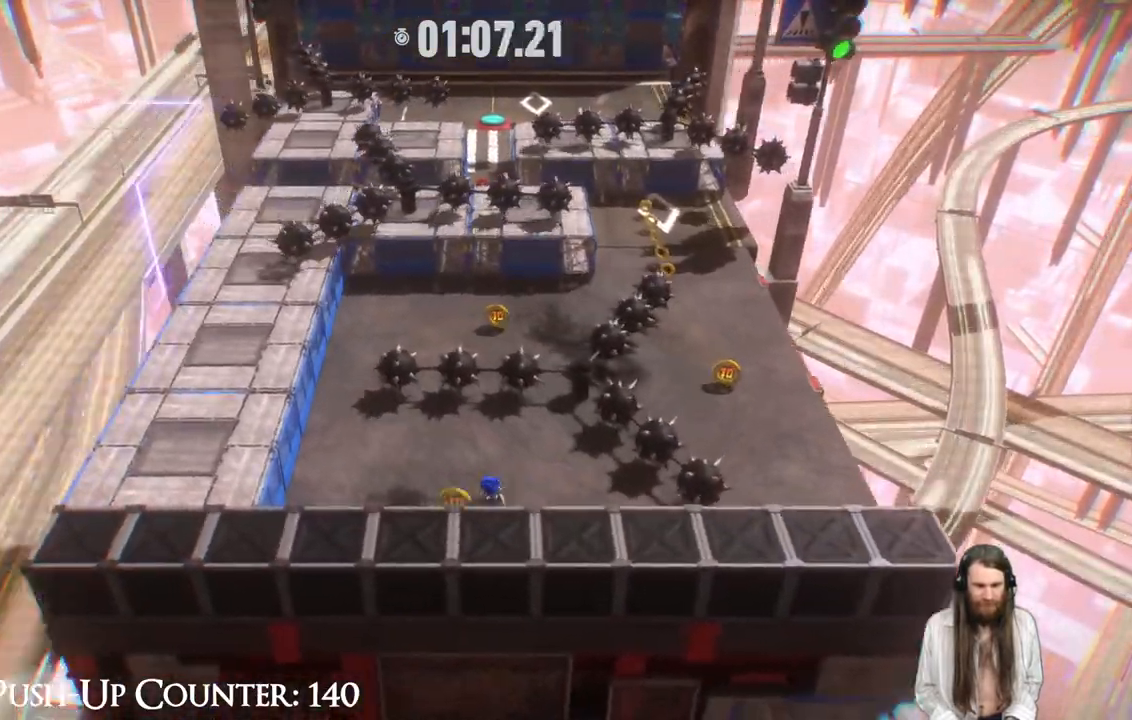
{"buttons": ["A"], "left_stick": "up-right", "right_stick": "center", "events": [[67, "left_stick", "up-right"], [83, "A", "down"]]}
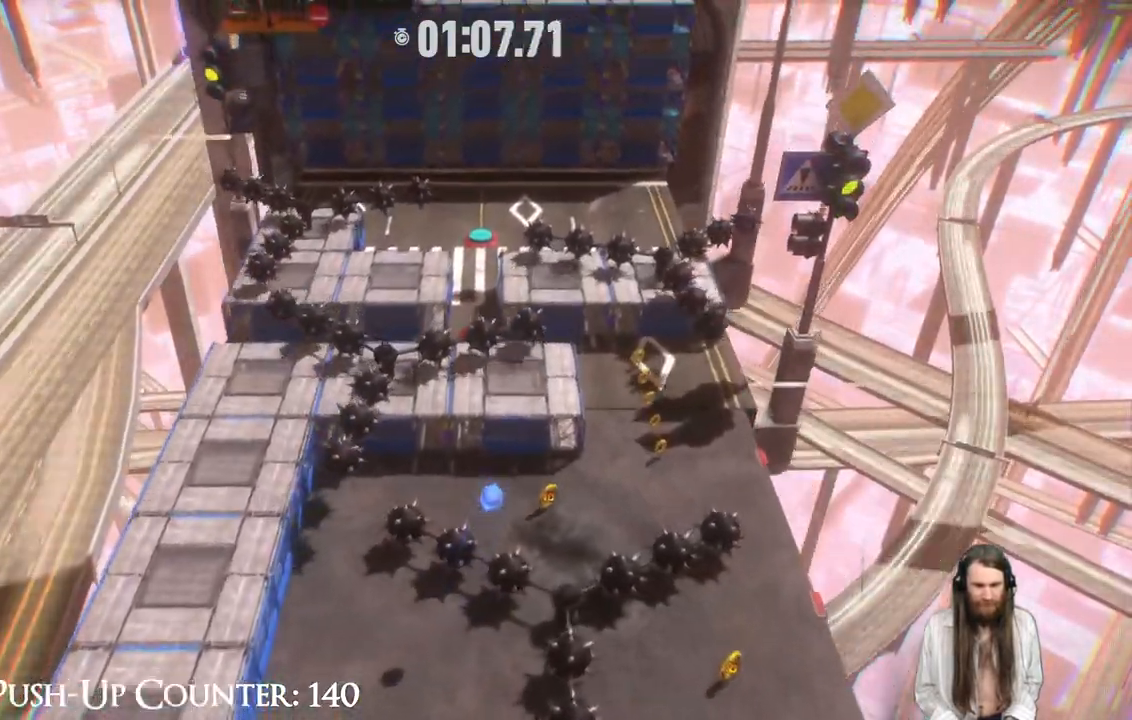
{"buttons": [], "left_stick": "up", "right_stick": "center", "events": [[83, "left_stick", "up"], [217, "A", "up"]]}
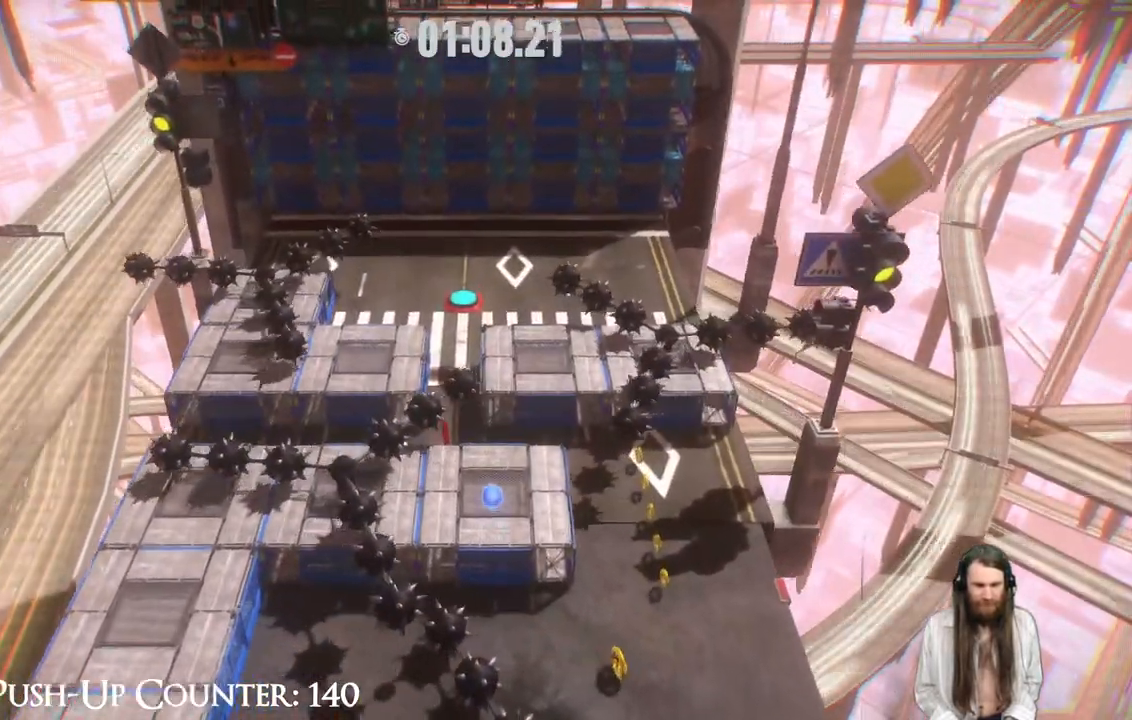
{"buttons": [], "left_stick": "up", "right_stick": "center", "events": []}
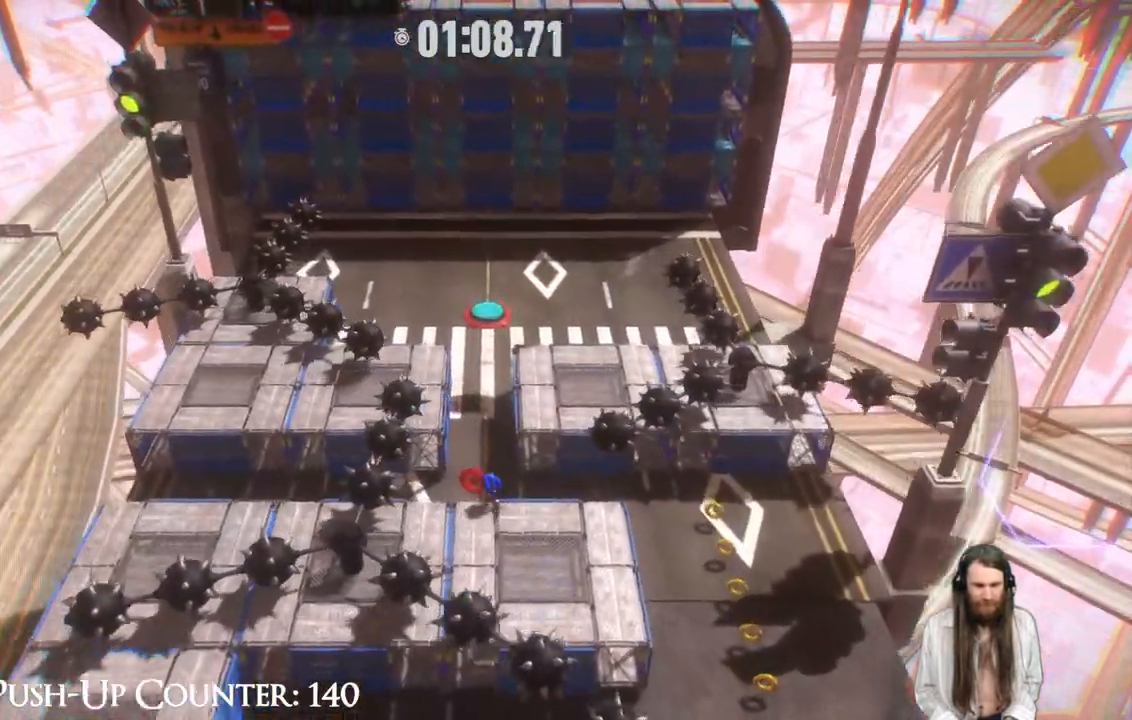
{"buttons": [], "left_stick": "center", "right_stick": "center", "events": [[50, "left_stick", "center"]]}
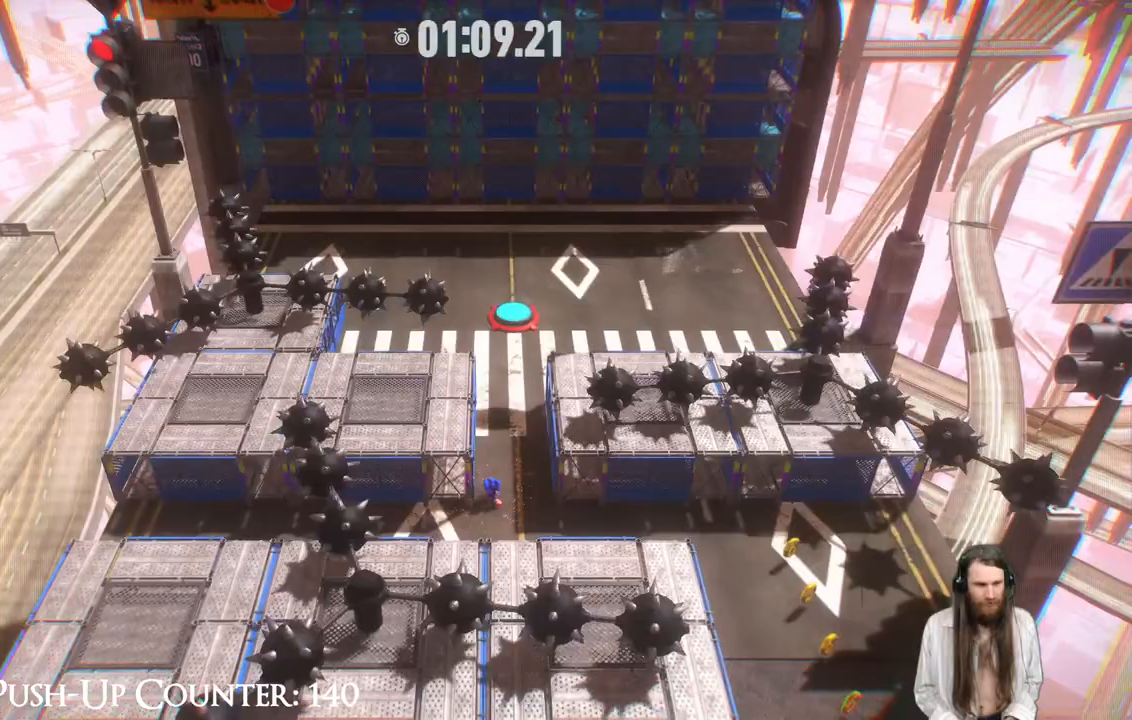
{"buttons": [], "left_stick": "up", "right_stick": "center", "events": [[133, "left_stick", "up"]]}
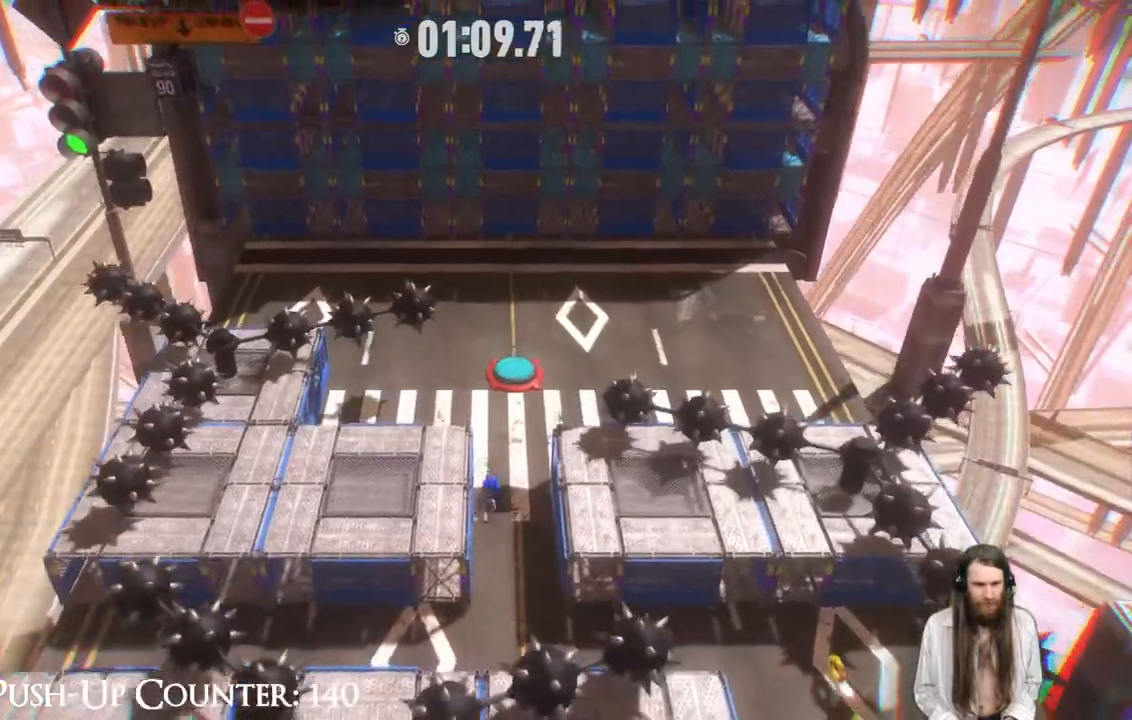
{"buttons": [], "left_stick": "up", "right_stick": "center", "events": []}
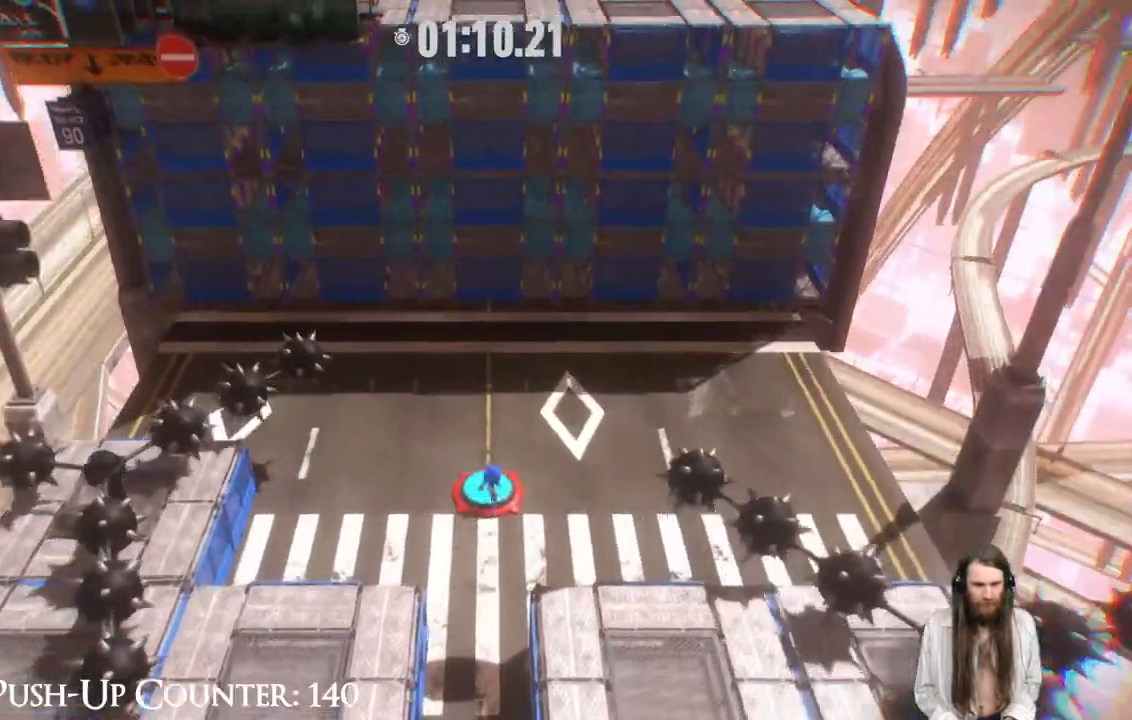
{"buttons": [], "left_stick": "up-right", "right_stick": "center", "events": [[33, "left_stick", "center"], [483, "left_stick", "up-right"]]}
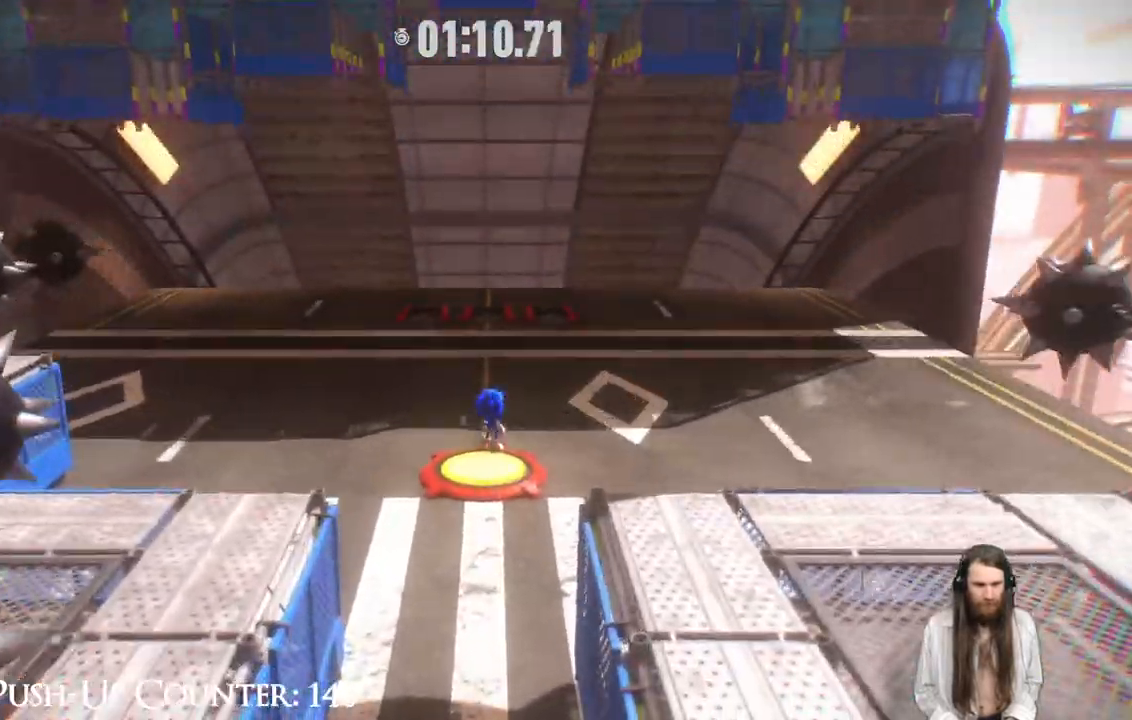
{"buttons": ["R2"], "left_stick": "up", "right_stick": "center", "events": [[67, "left_stick", "up"], [233, "R2", "down"]]}
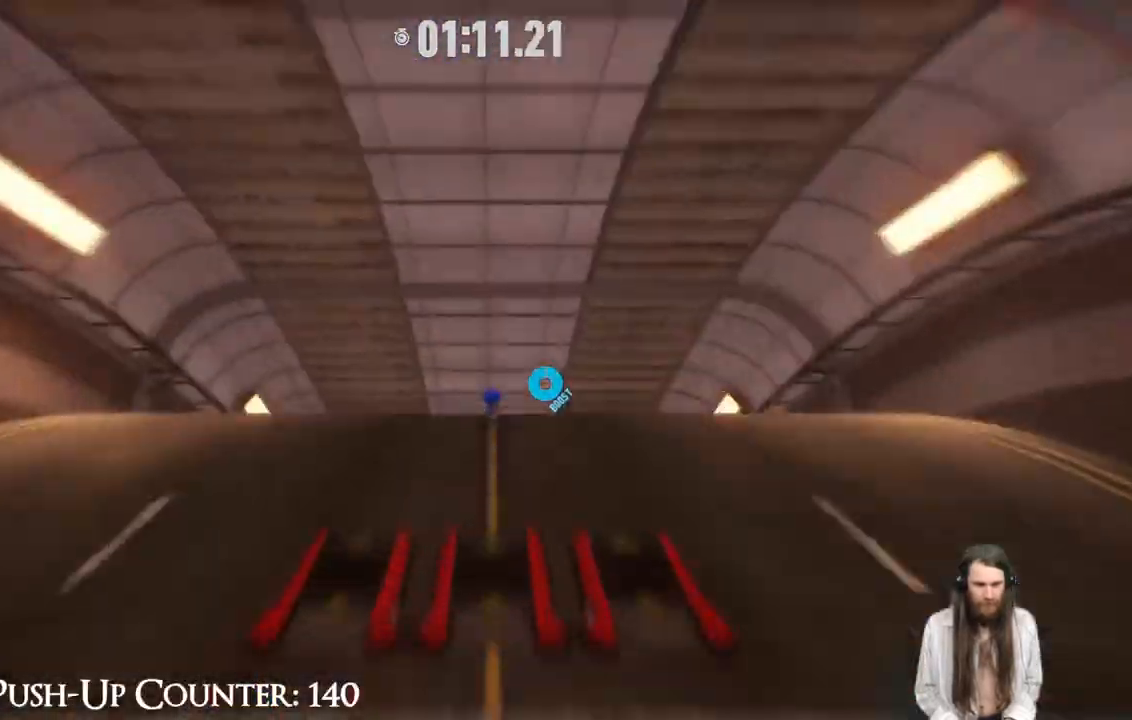
{"buttons": ["R2"], "left_stick": "up", "right_stick": "center", "events": []}
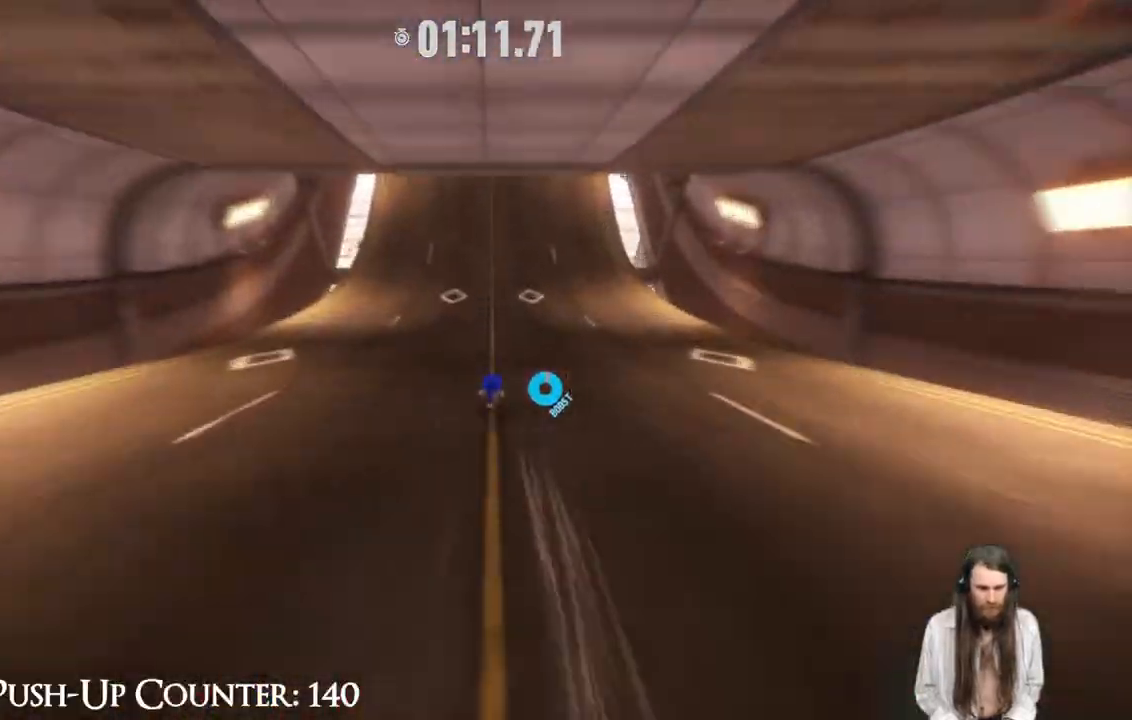
{"buttons": ["R2"], "left_stick": "up", "right_stick": "center", "events": []}
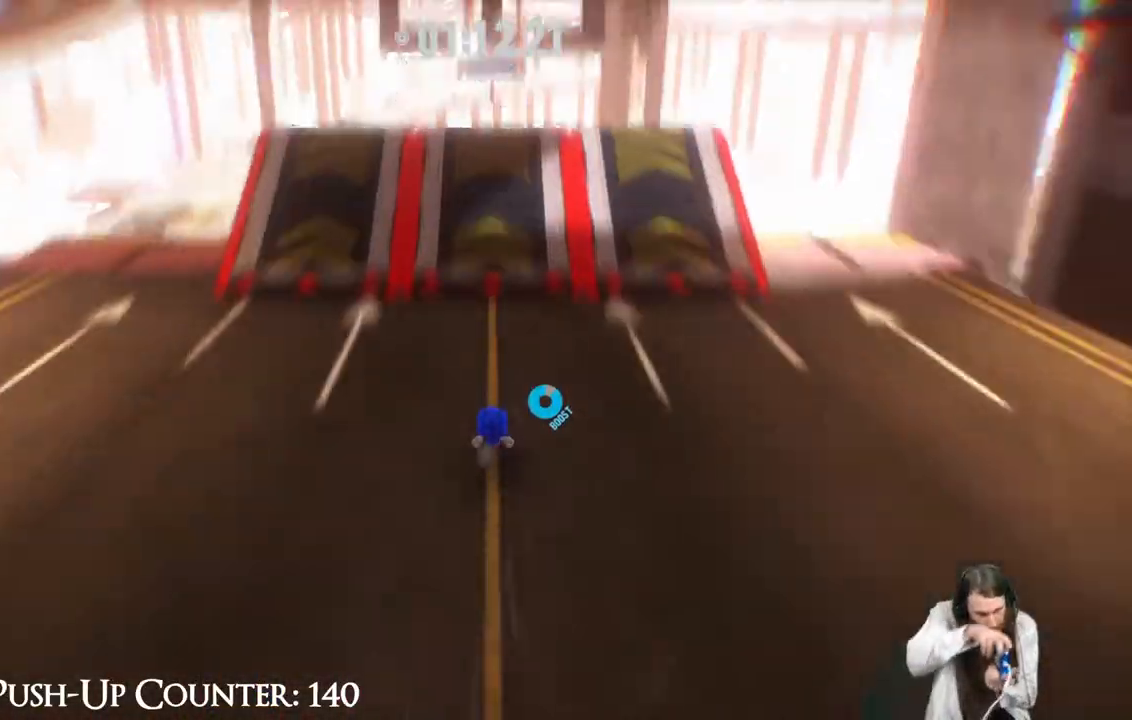
{"buttons": ["R2"], "left_stick": "up", "right_stick": "center", "events": []}
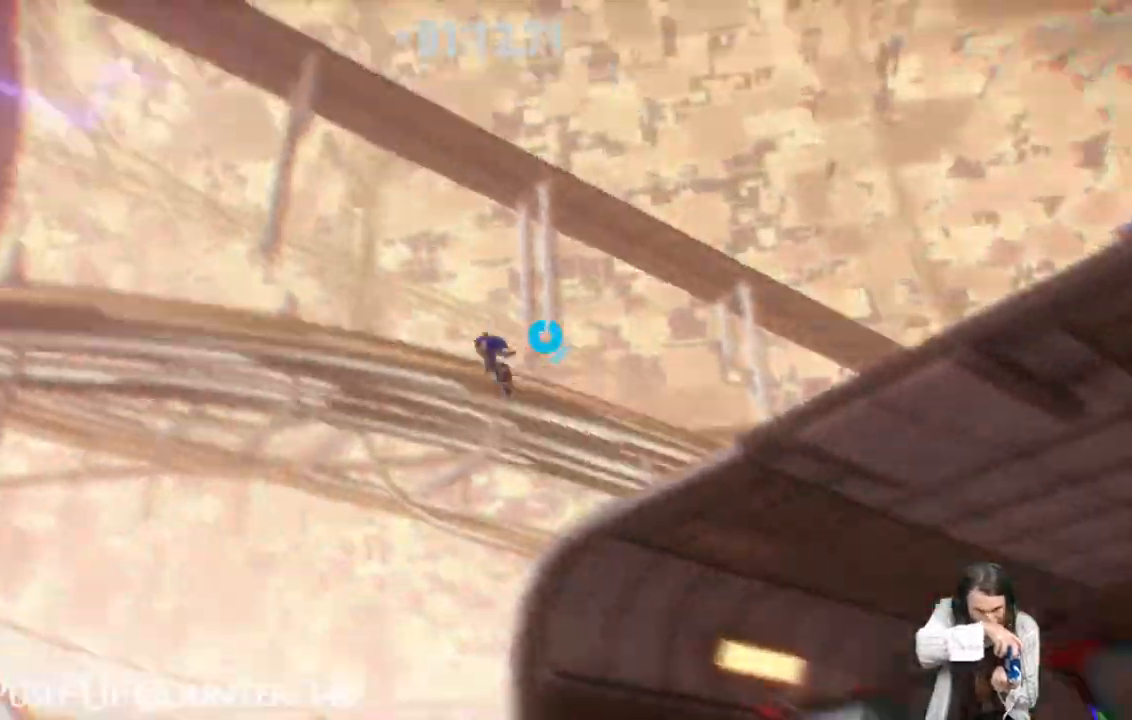
{"buttons": ["R2"], "left_stick": "up", "right_stick": "center", "events": [[117, "L2", "down"], [183, "L2", "up"]]}
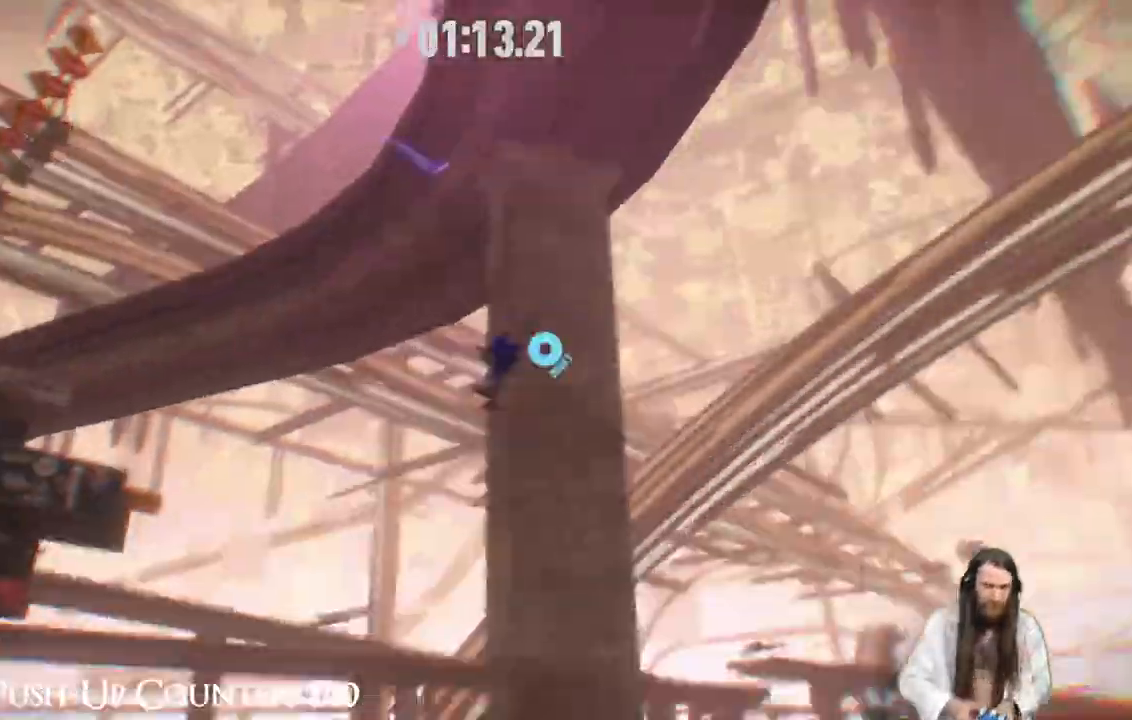
{"buttons": ["R2"], "left_stick": "up", "right_stick": "center", "events": []}
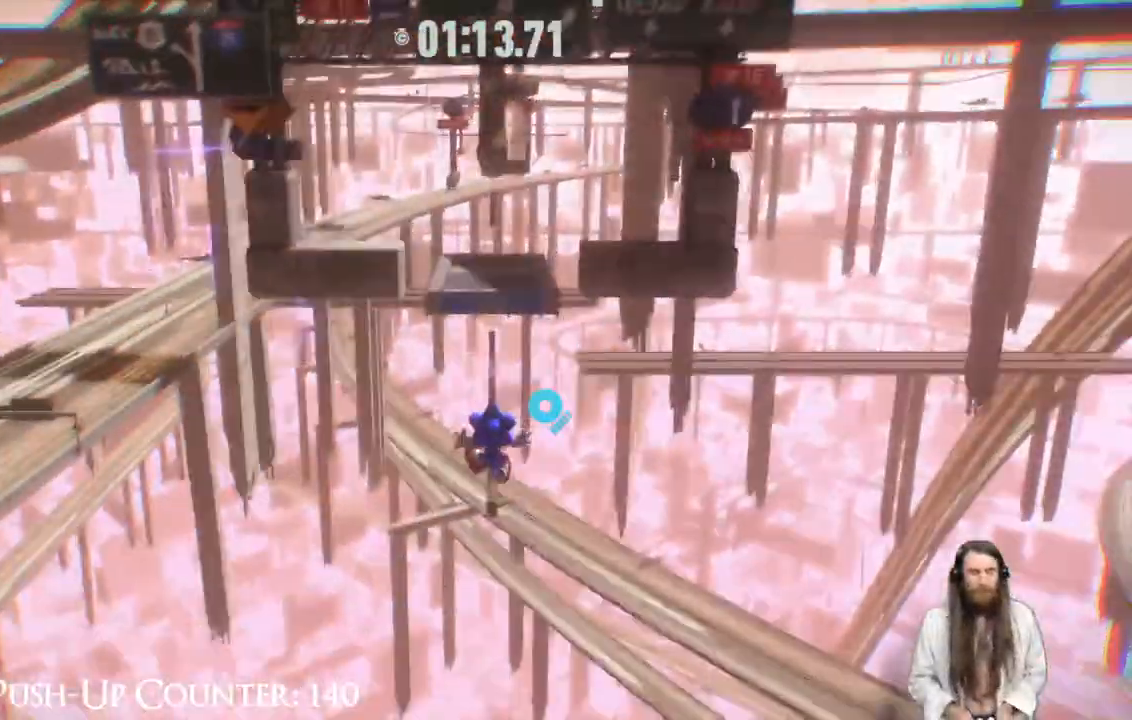
{"buttons": ["R2"], "left_stick": "up", "right_stick": "center", "events": []}
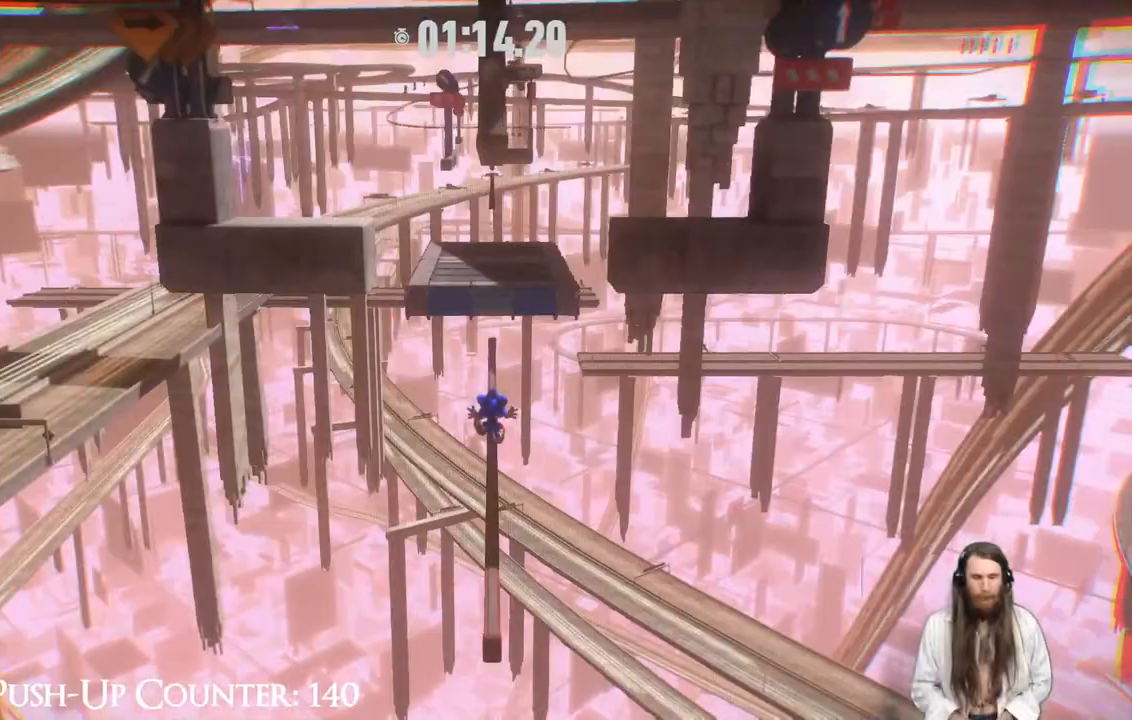
{"buttons": ["A"], "left_stick": "up", "right_stick": "center", "events": [[33, "R2", "up"], [217, "A", "down"]]}
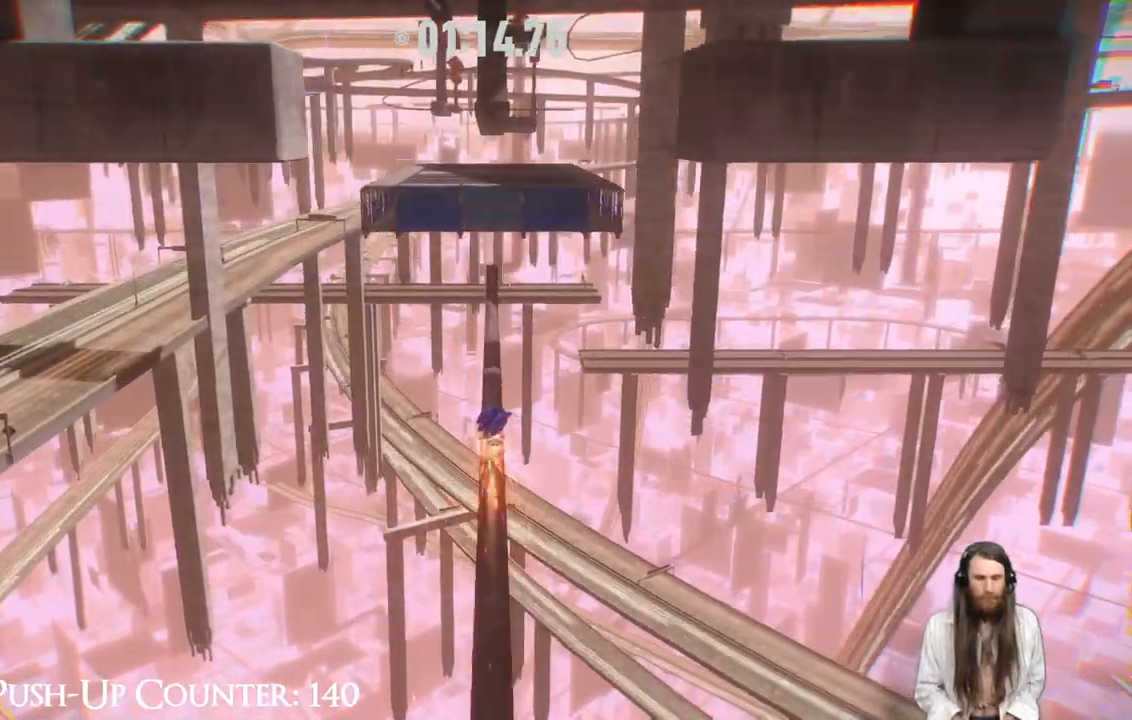
{"buttons": ["A"], "left_stick": "up", "right_stick": "center", "events": [[67, "A", "up"], [233, "A", "down"]]}
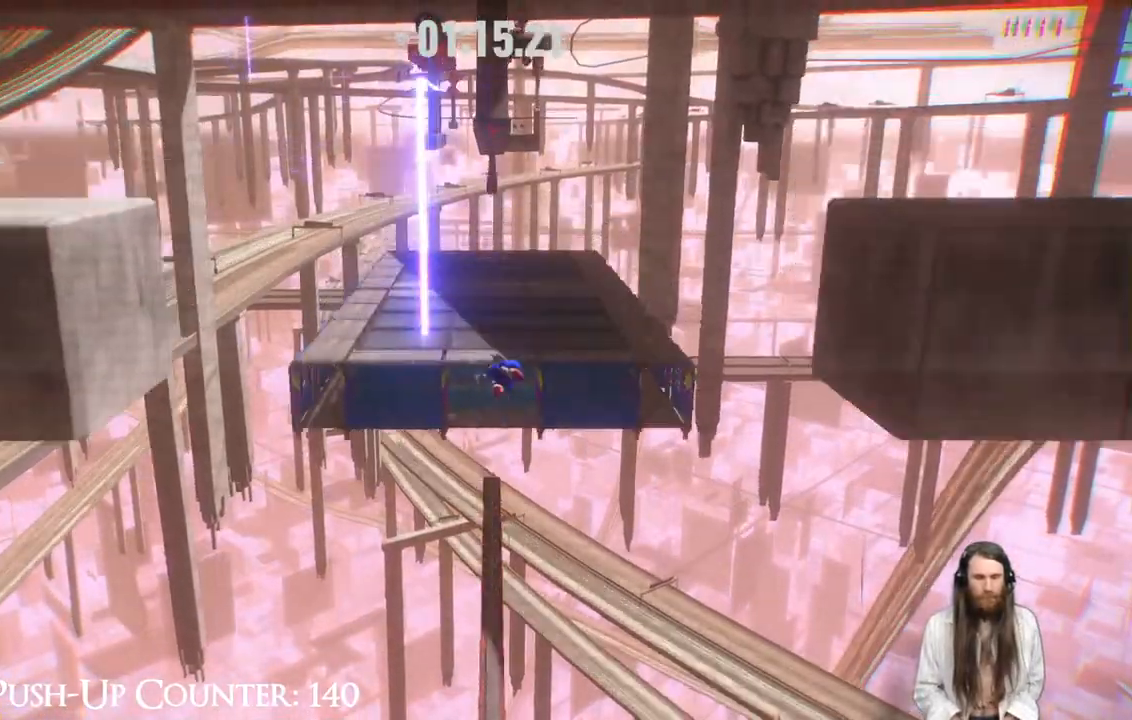
{"buttons": [], "left_stick": "up", "right_stick": "center", "events": [[217, "A", "up"]]}